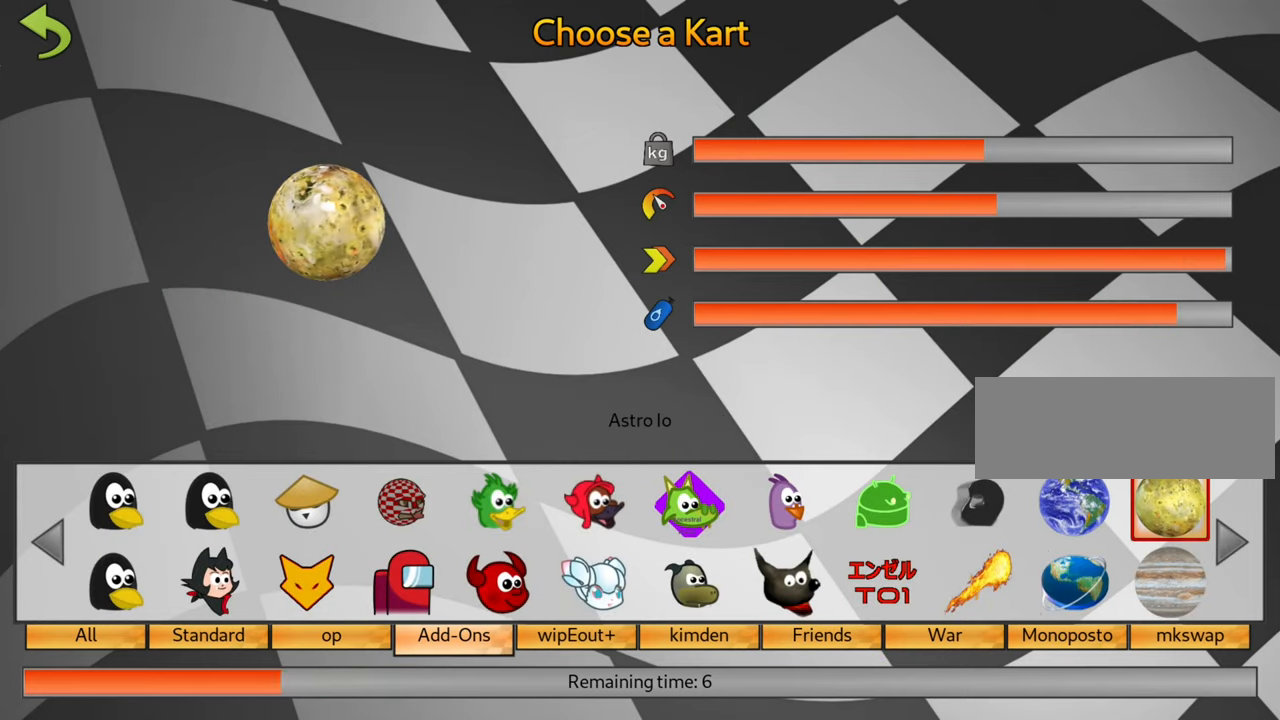
Gameplay with keyboard; each line is a JSON object with the keys held at the frame after it. "events" lists presses ("down") and releases ("up") of "down", "fire", "flag", "left", "look", "nitro", "right", "skid" and "up" between this image and that frame as [ms after this image, input, new state], when the widget could be followed in between. No other keys are recorded. Mouse input is not recorded. Key names are as the overlay labels them; some are game actions (e.g. jump) rather than physical keys.
{"keys": ["right"], "events": [[217, "right", "down"]]}
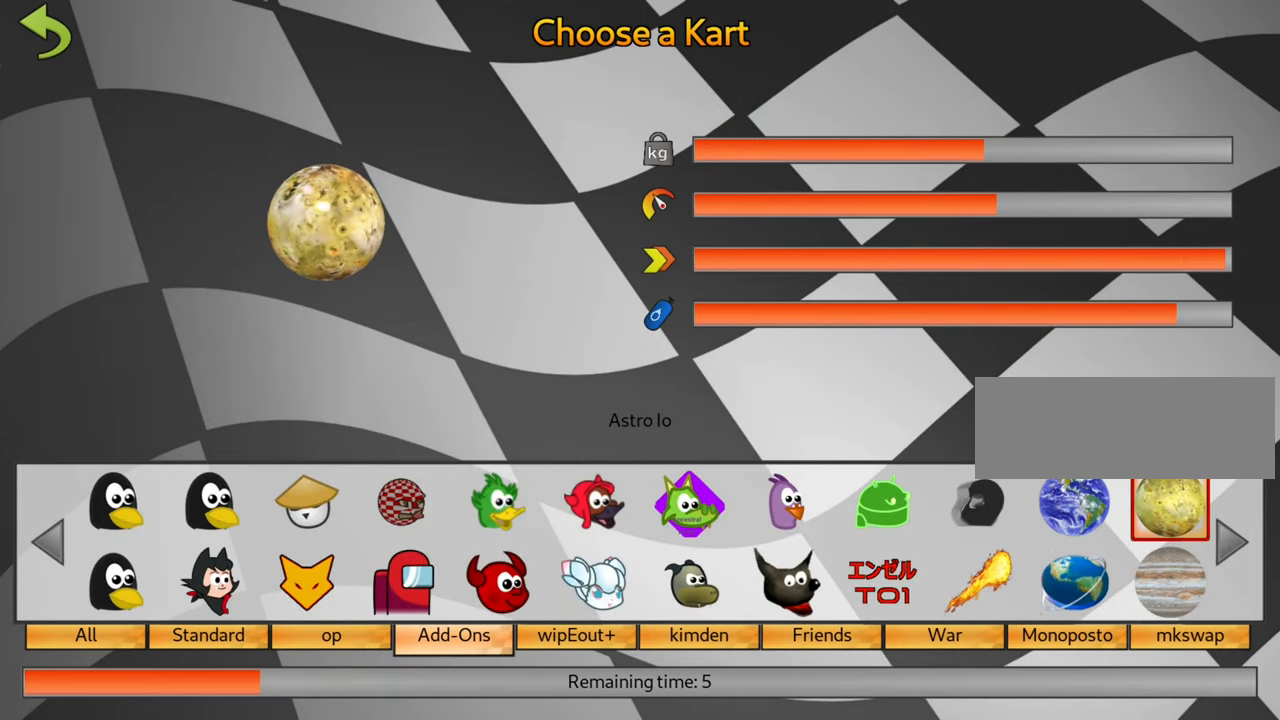
{"keys": ["right"], "events": []}
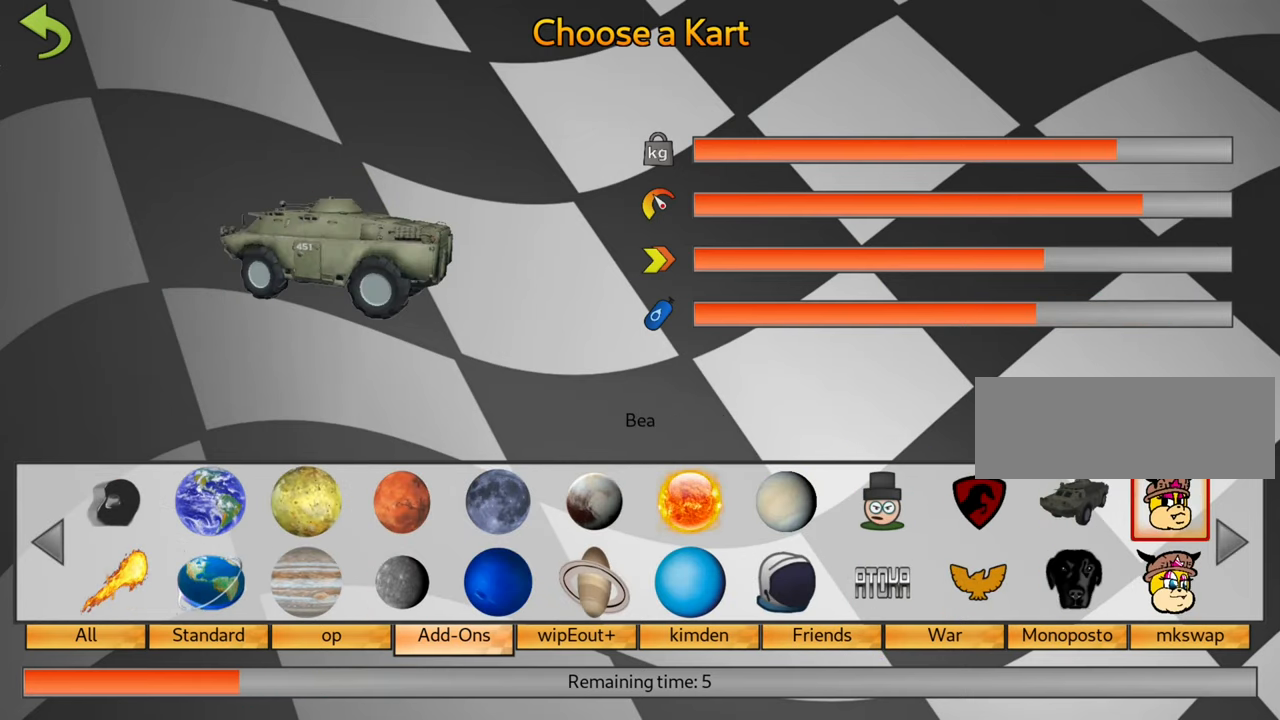
{"keys": ["right"], "events": []}
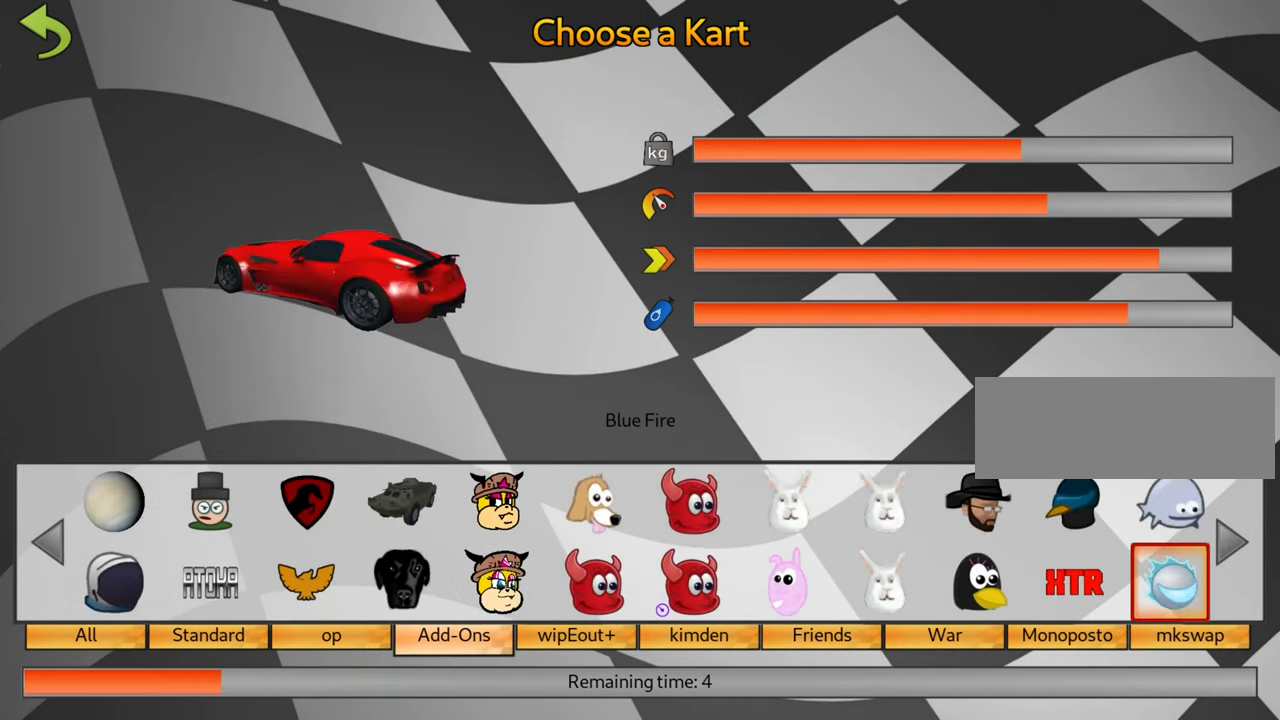
{"keys": ["right"], "events": []}
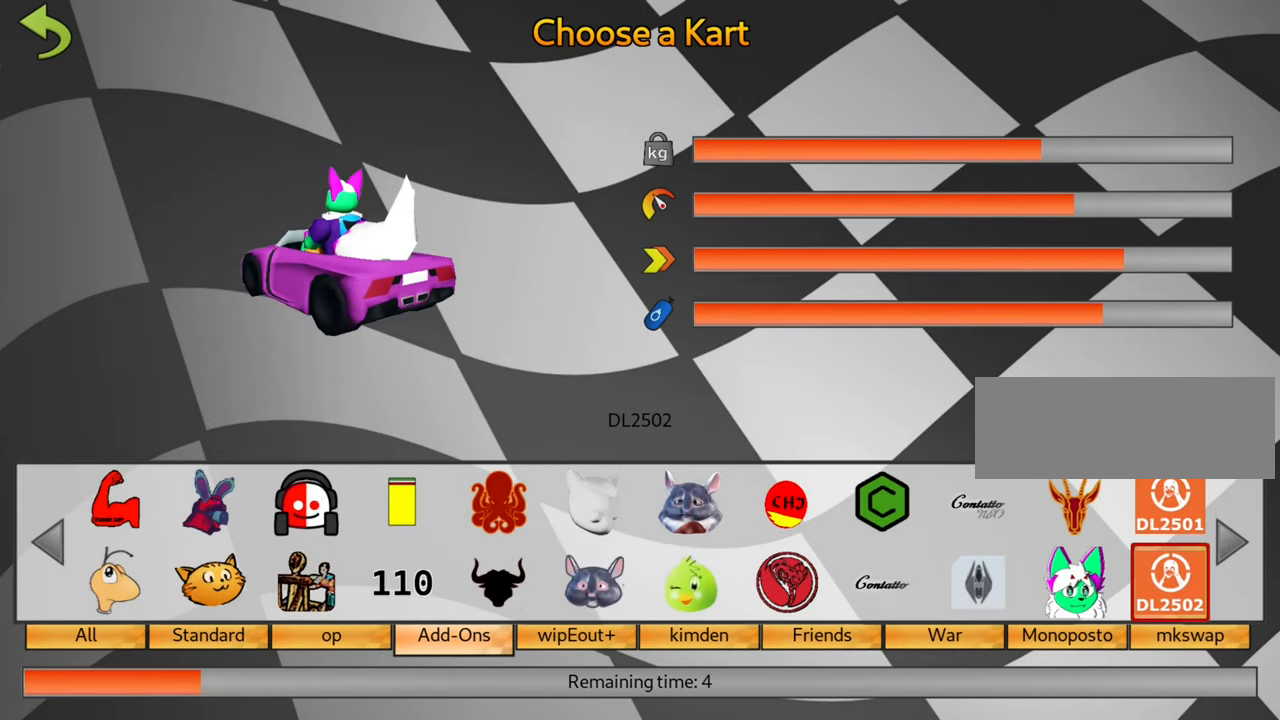
{"keys": [], "events": [[267, "right", "up"]]}
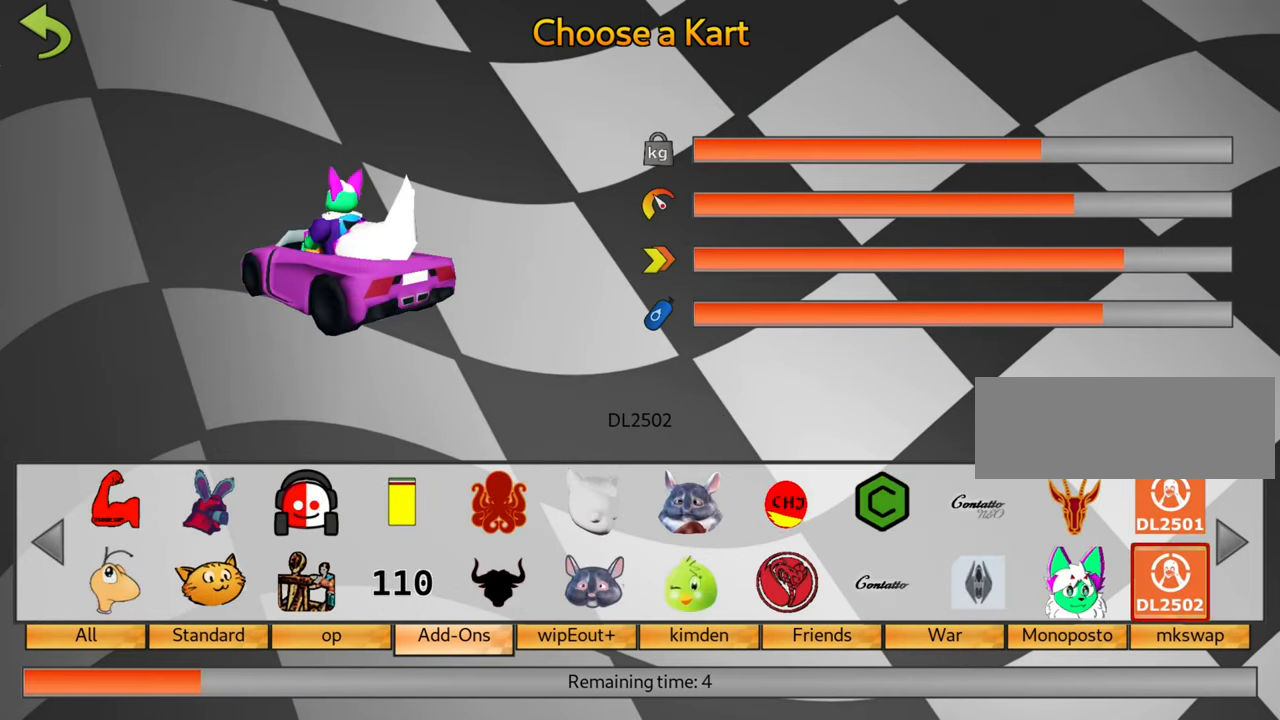
{"keys": [], "events": []}
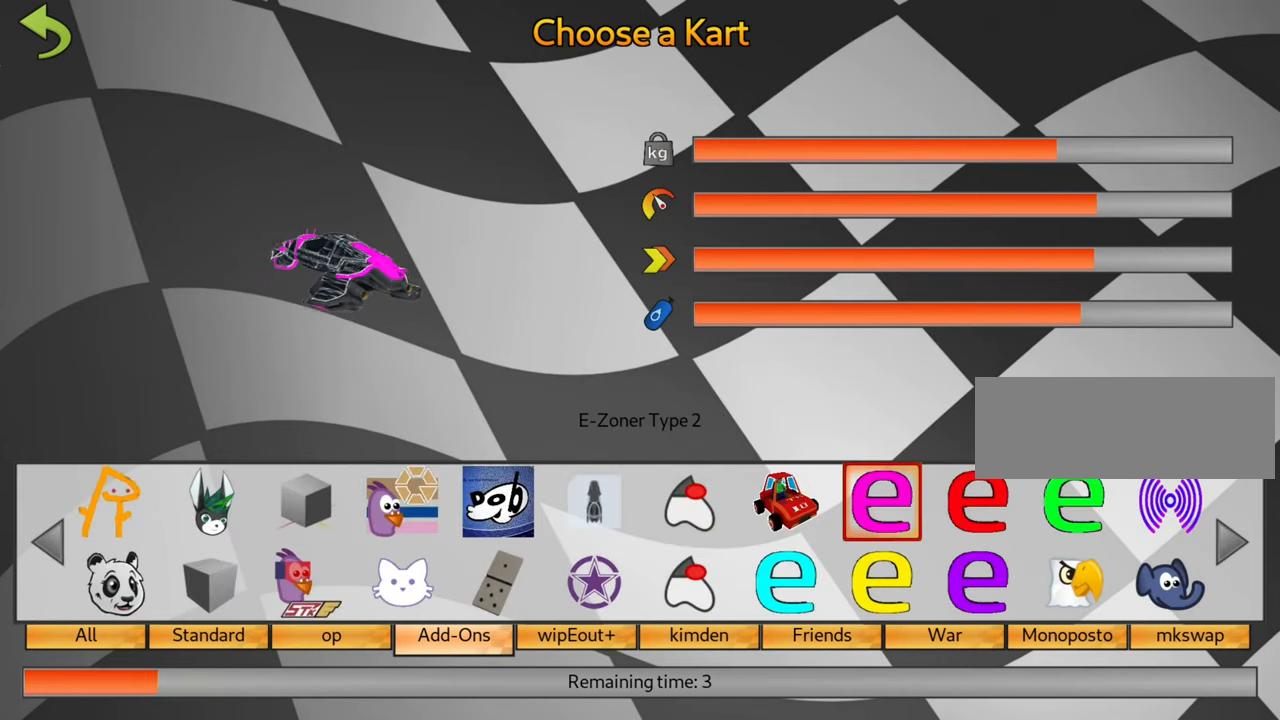
{"keys": [], "events": []}
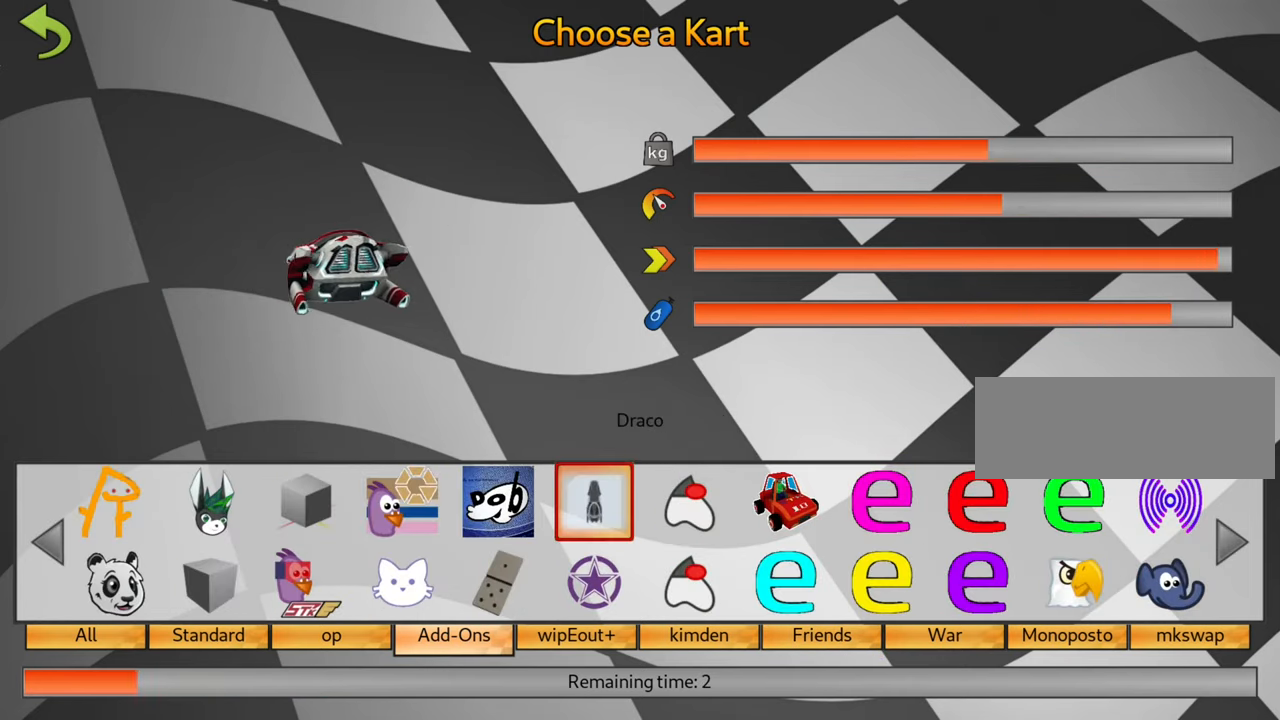
{"keys": [], "events": []}
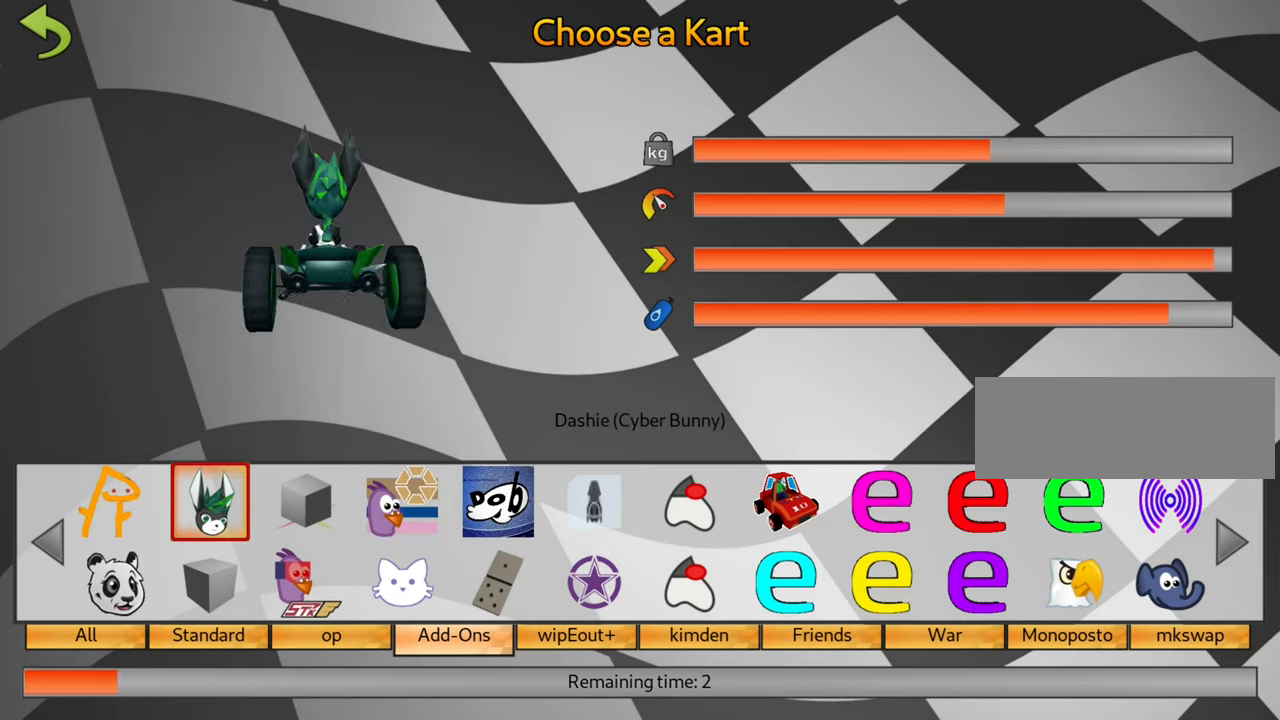
{"keys": [], "events": [[267, "right", "down"], [434, "right", "up"]]}
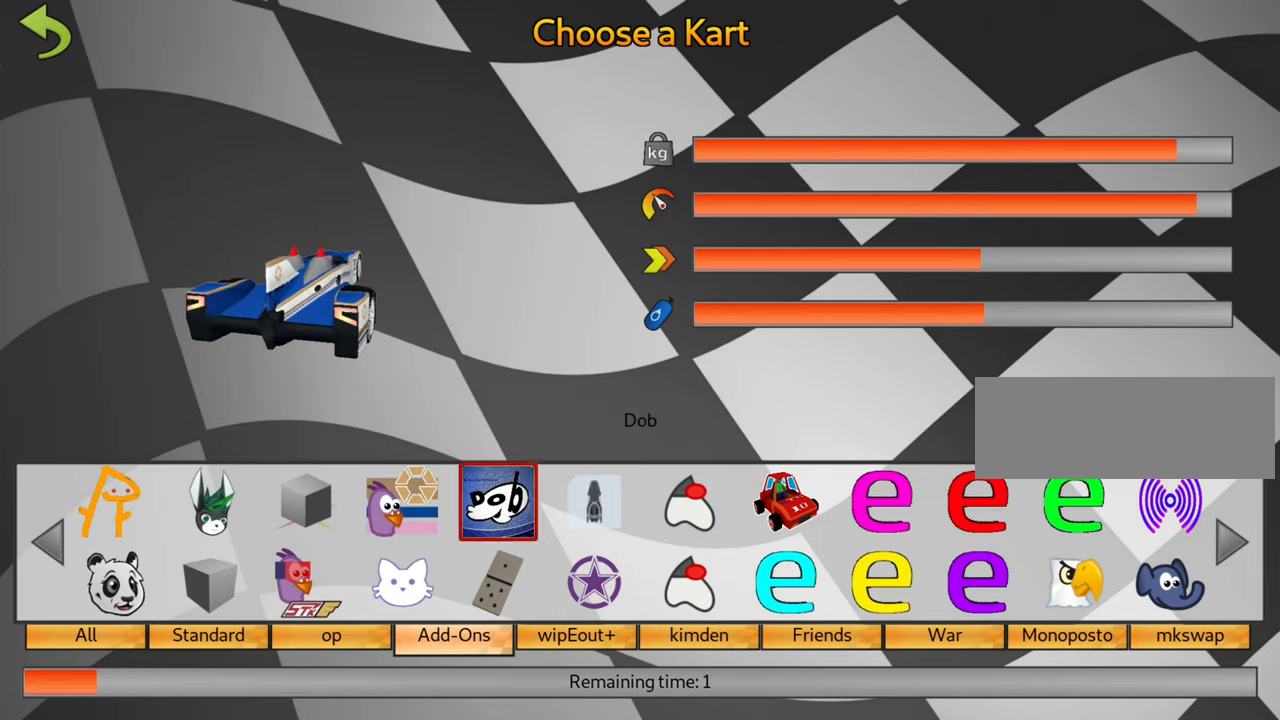
{"keys": [], "events": [[17, "right", "down"], [317, "right", "up"]]}
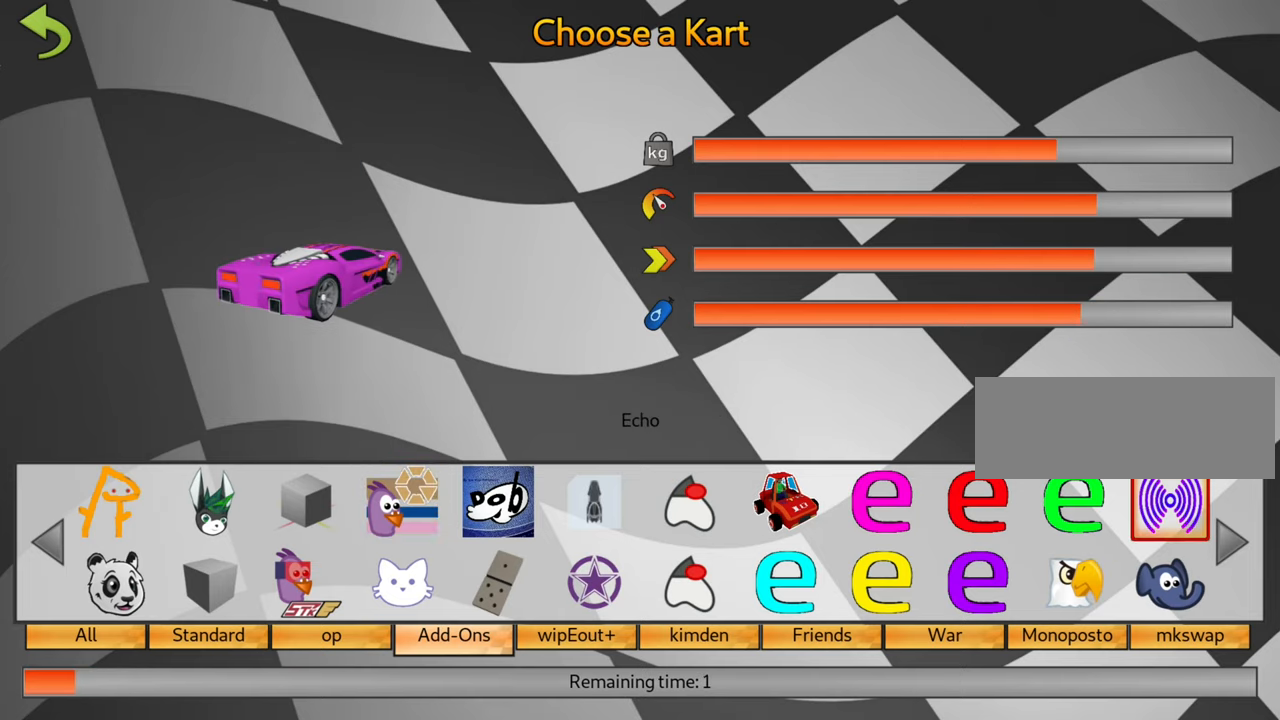
{"keys": ["right"], "events": [[117, "right", "down"], [234, "right", "up"], [334, "right", "down"], [400, "right", "up"], [500, "right", "down"]]}
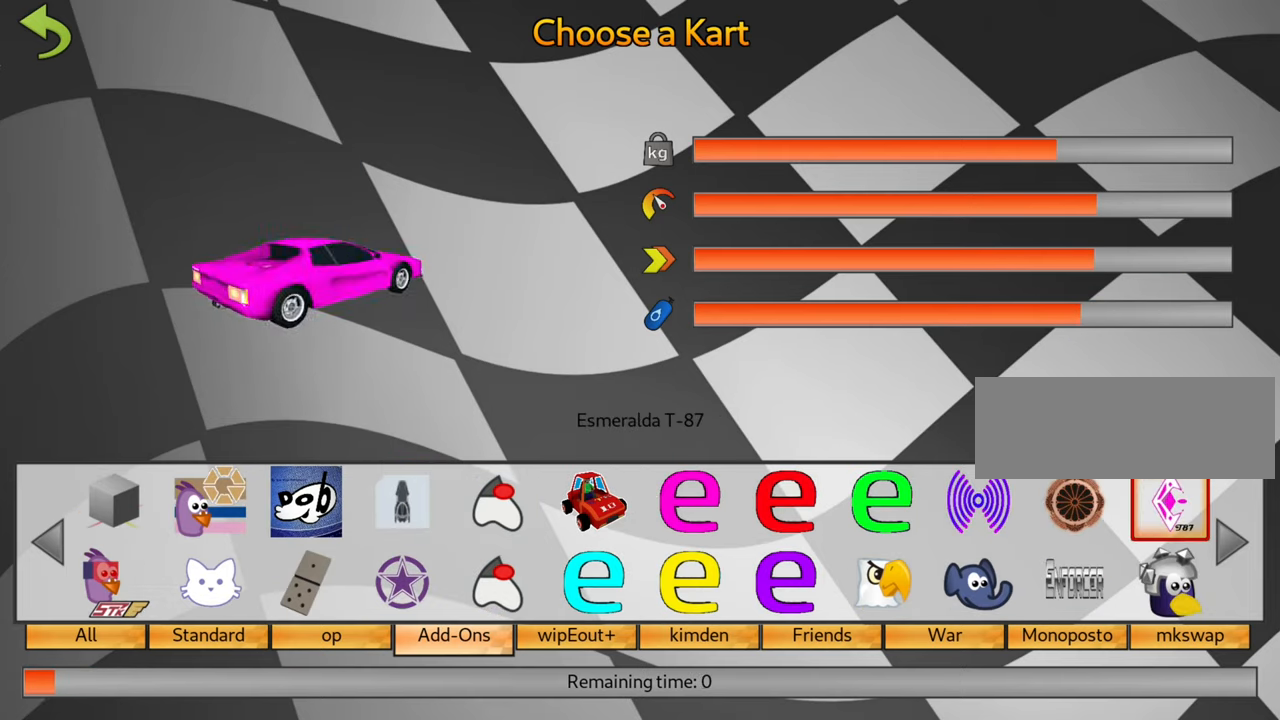
{"keys": [], "events": [[100, "right", "up"]]}